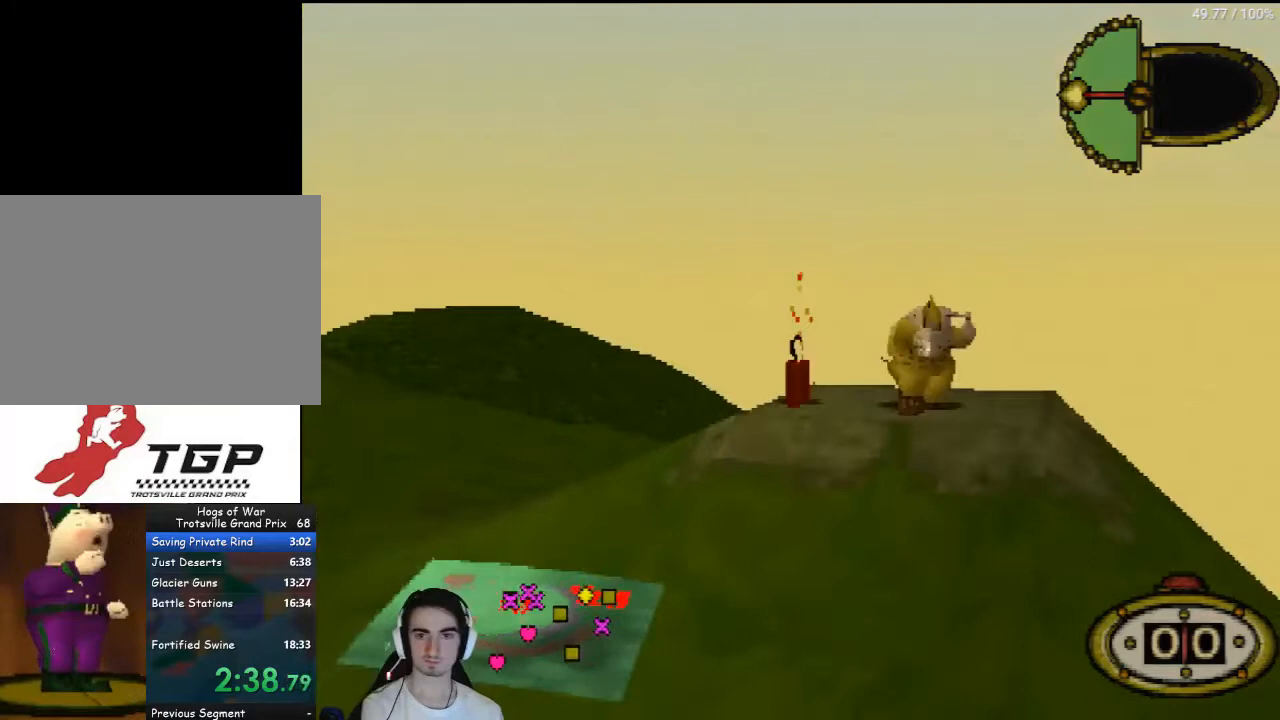
Gameplay with a controller (PlayStation layout); each line is a JSON object with the inputs held at the frame after it. "events" lists button and stick changes between this image and that frame as [ms after this image, input, new state], when the widget could be followed in between. Not read: L3 R3.
{"buttons": ["CROSS"], "left_stick": "center", "right_stick": "center", "events": []}
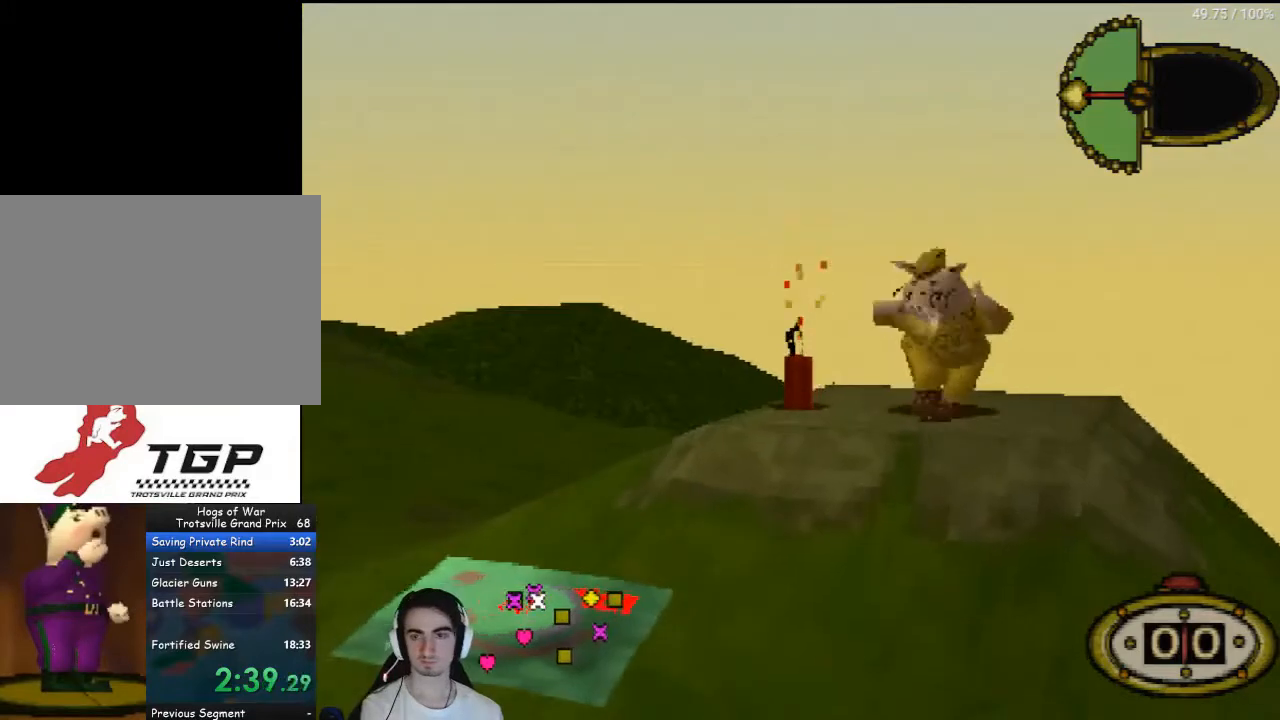
{"buttons": ["CROSS"], "left_stick": "center", "right_stick": "center", "events": []}
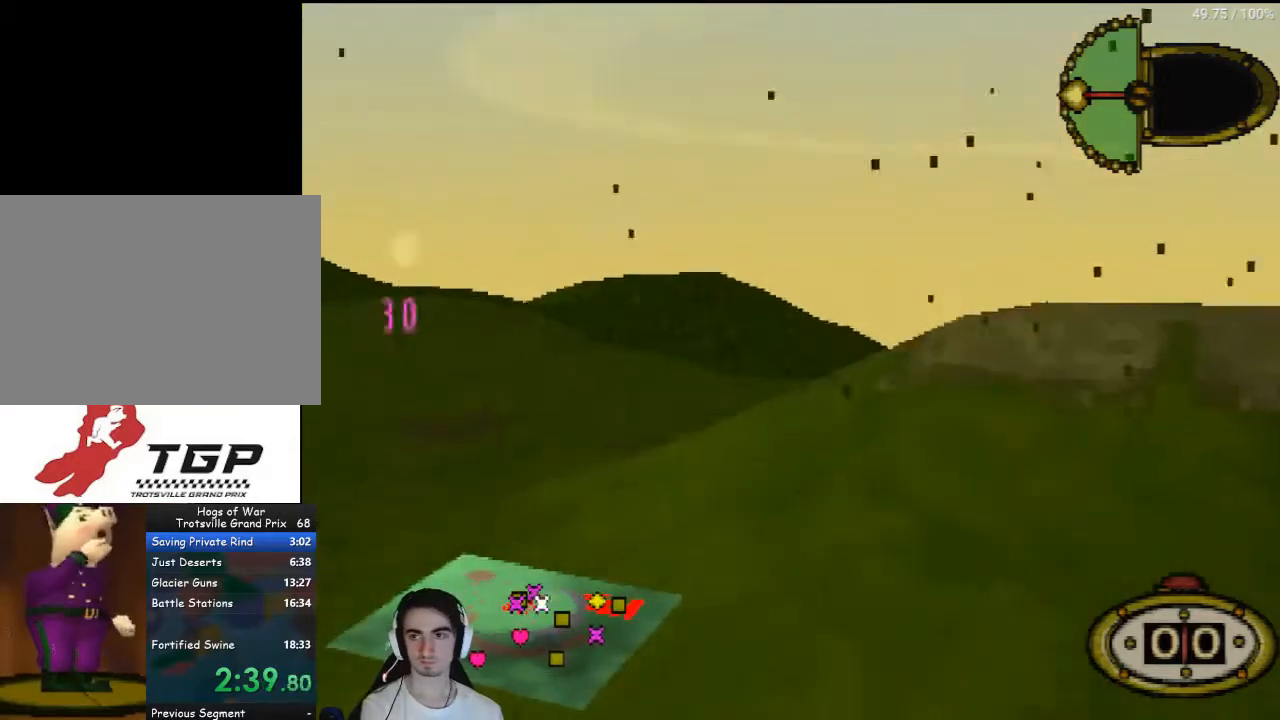
{"buttons": ["CROSS"], "left_stick": "center", "right_stick": "center", "events": []}
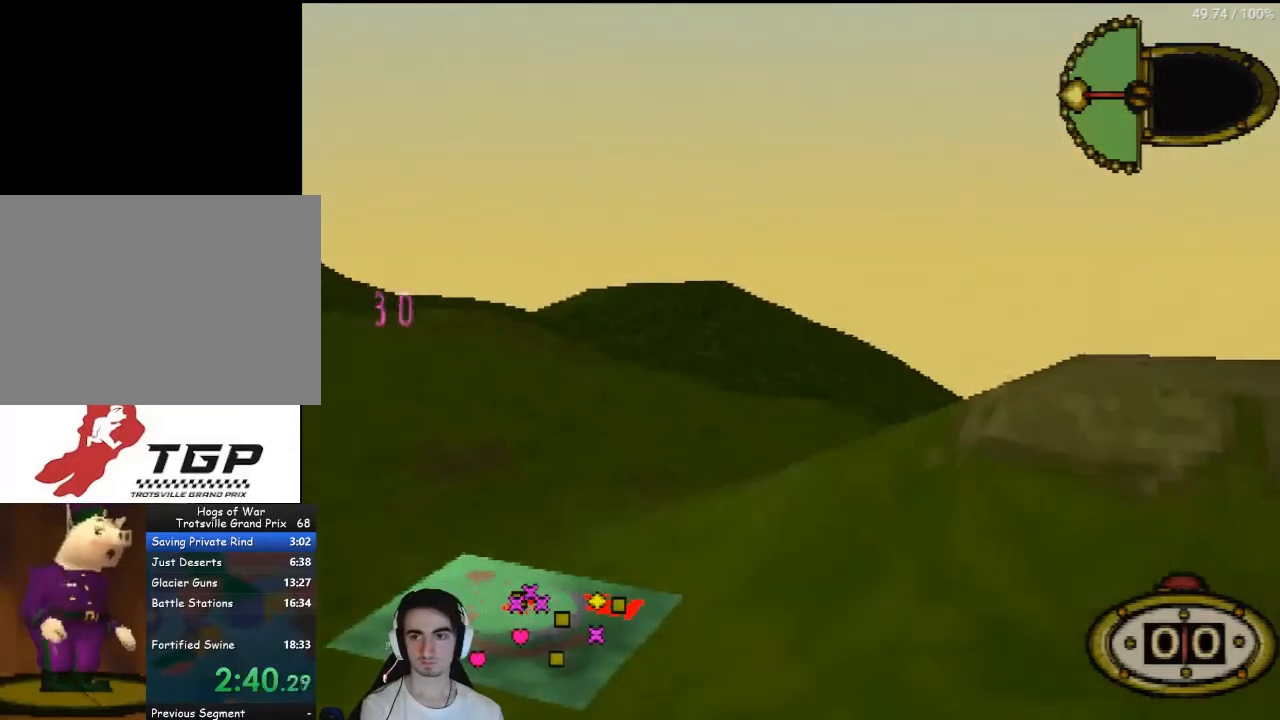
{"buttons": ["CROSS"], "left_stick": "center", "right_stick": "center", "events": []}
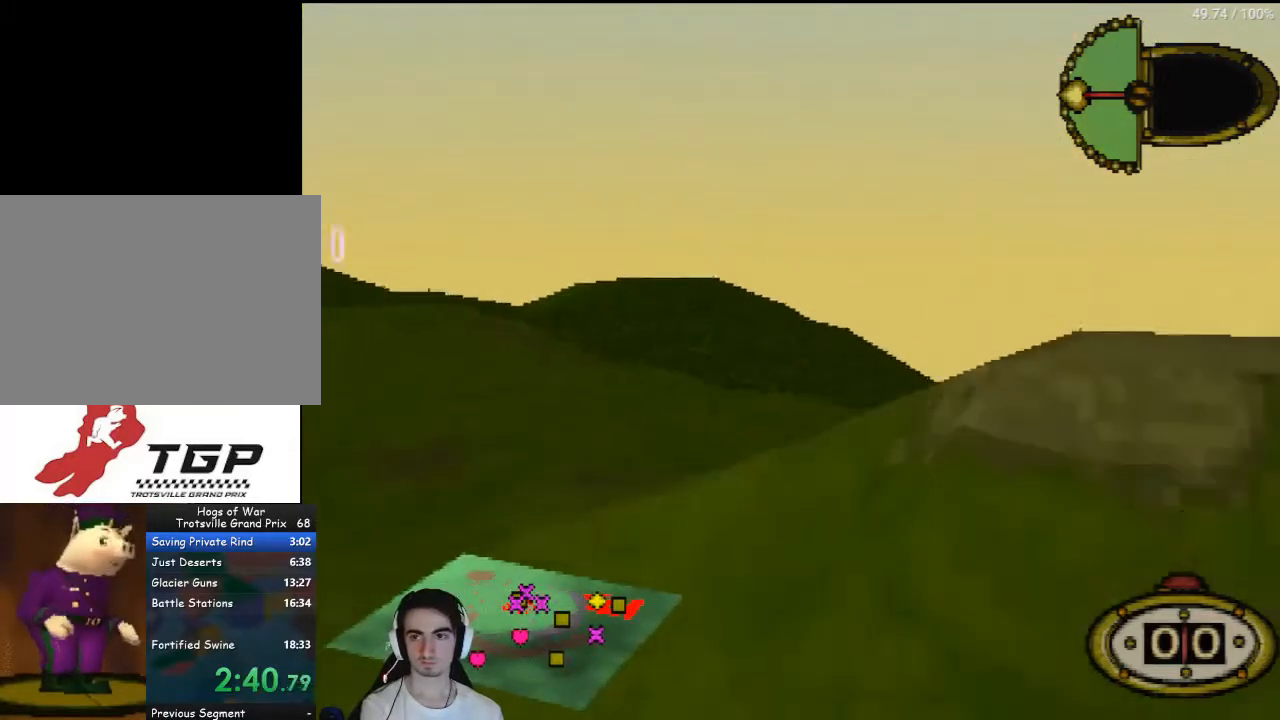
{"buttons": ["CROSS"], "left_stick": "center", "right_stick": "center", "events": []}
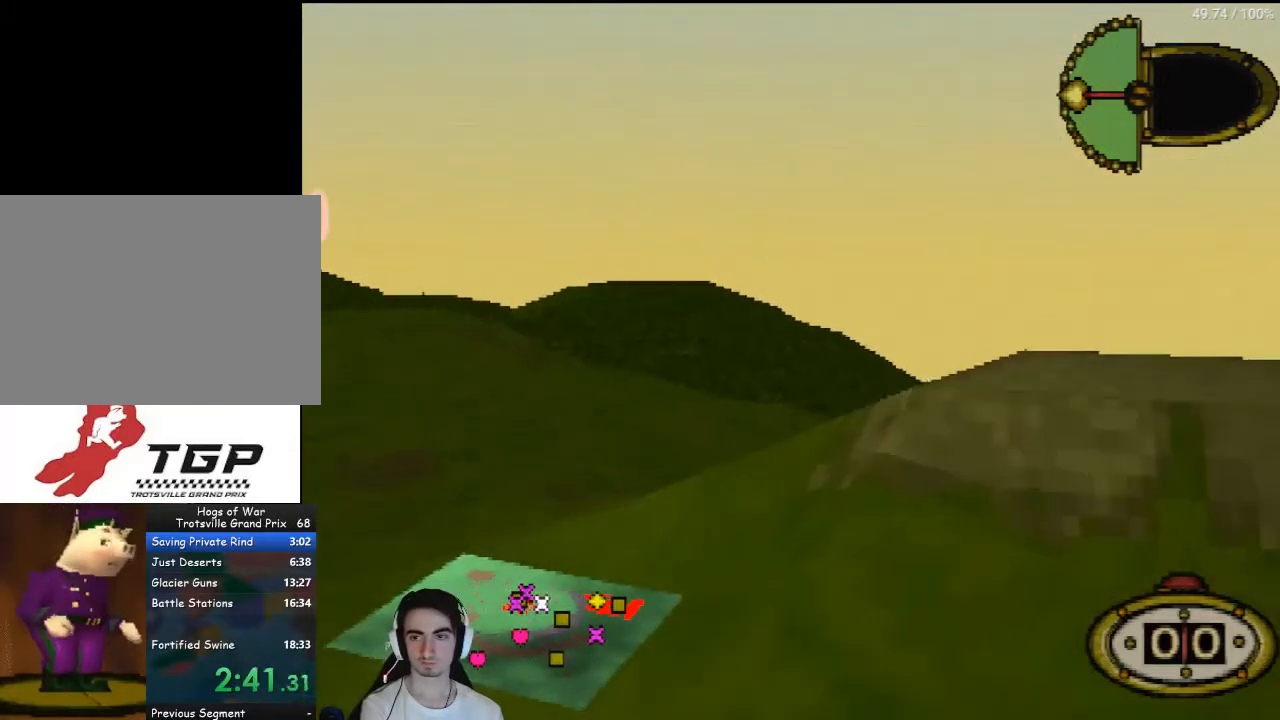
{"buttons": ["CROSS"], "left_stick": "center", "right_stick": "center", "events": []}
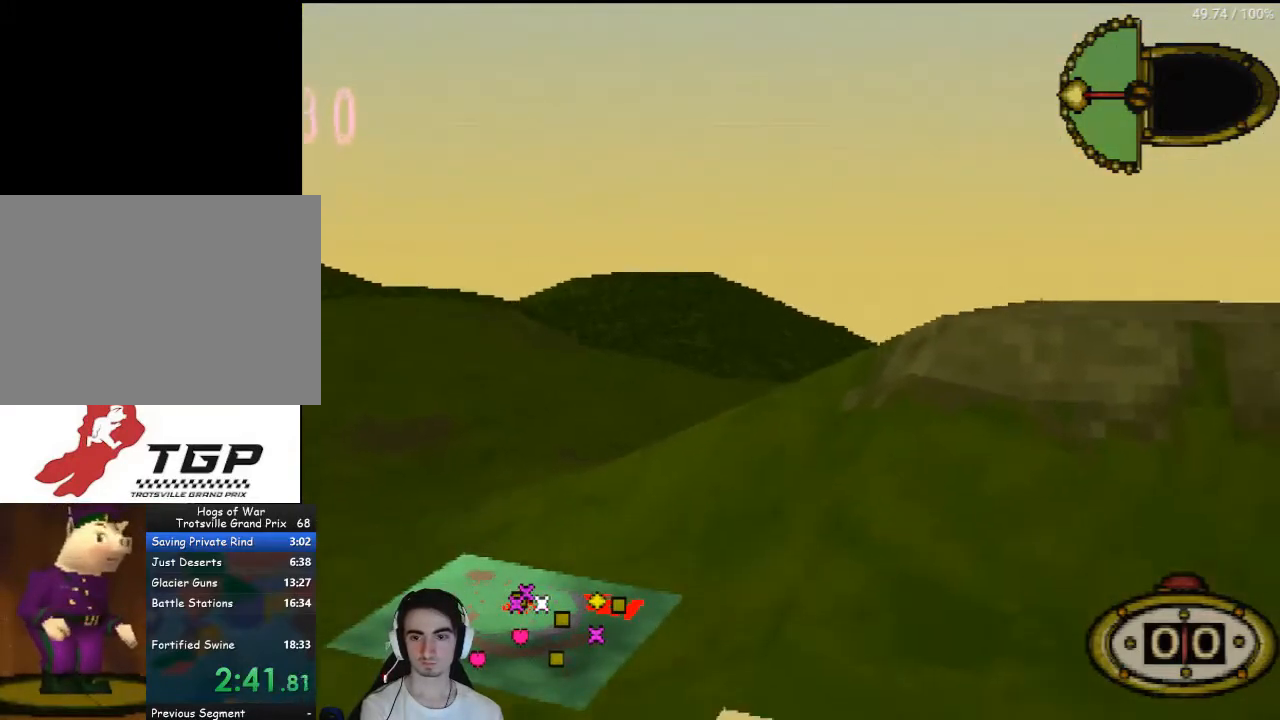
{"buttons": ["CROSS"], "left_stick": "center", "right_stick": "center", "events": []}
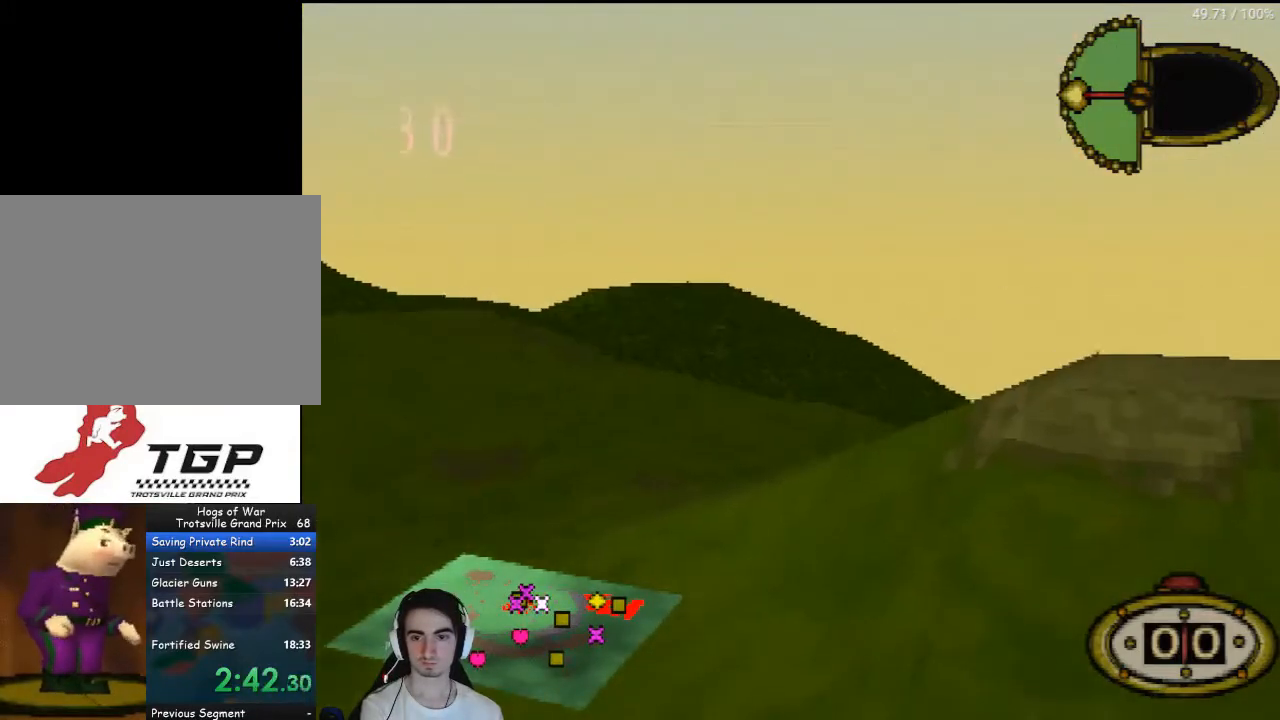
{"buttons": ["CROSS"], "left_stick": "center", "right_stick": "center", "events": []}
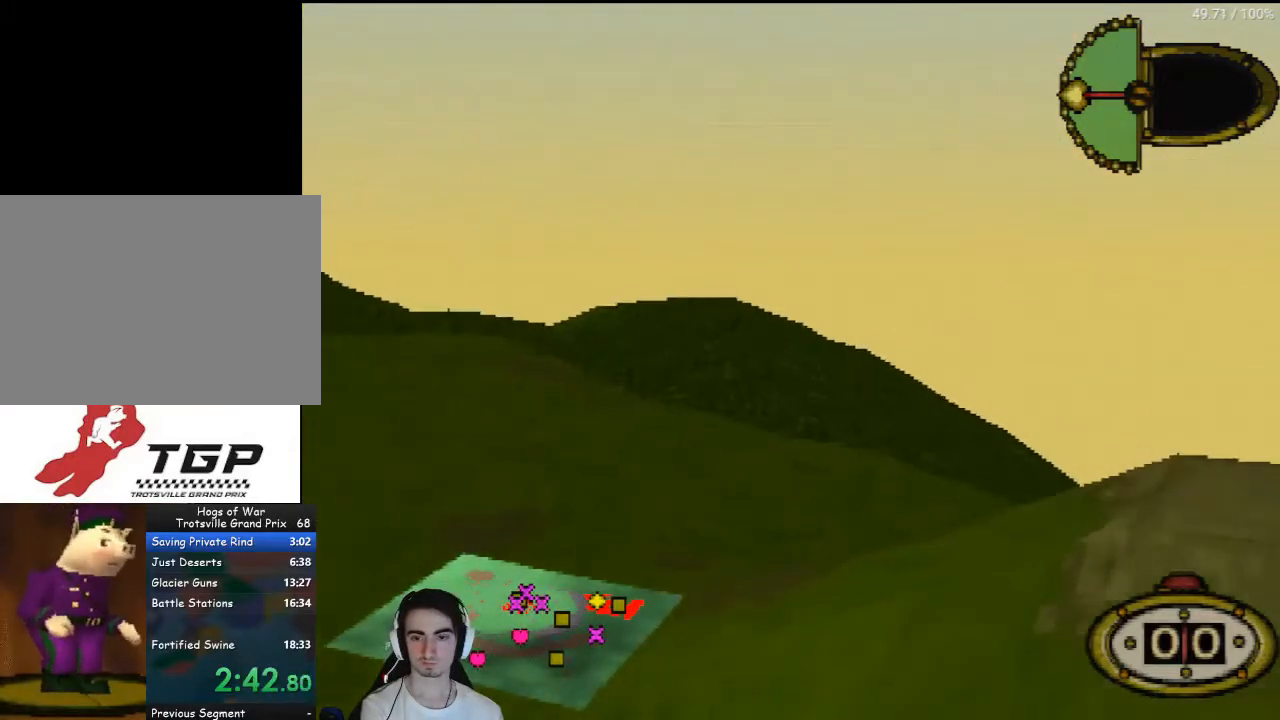
{"buttons": ["CROSS"], "left_stick": "center", "right_stick": "center", "events": []}
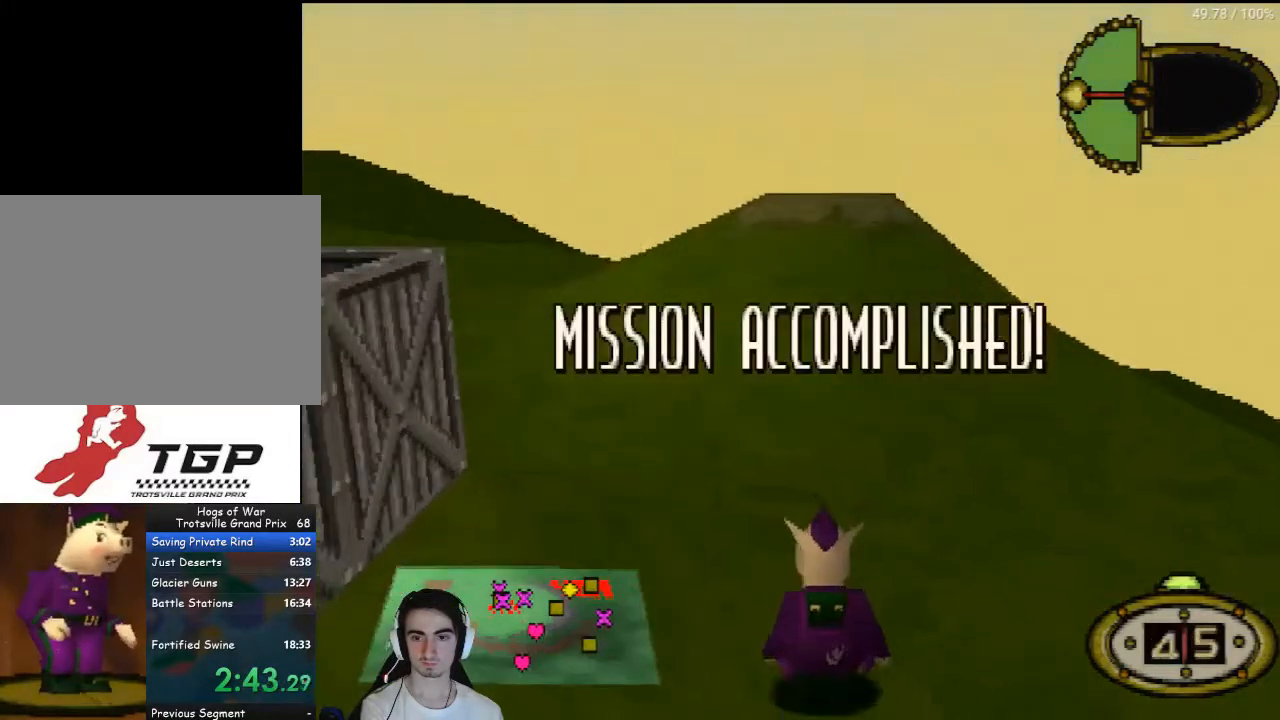
{"buttons": [], "left_stick": "center", "right_stick": "center", "events": [[467, "CROSS", "up"]]}
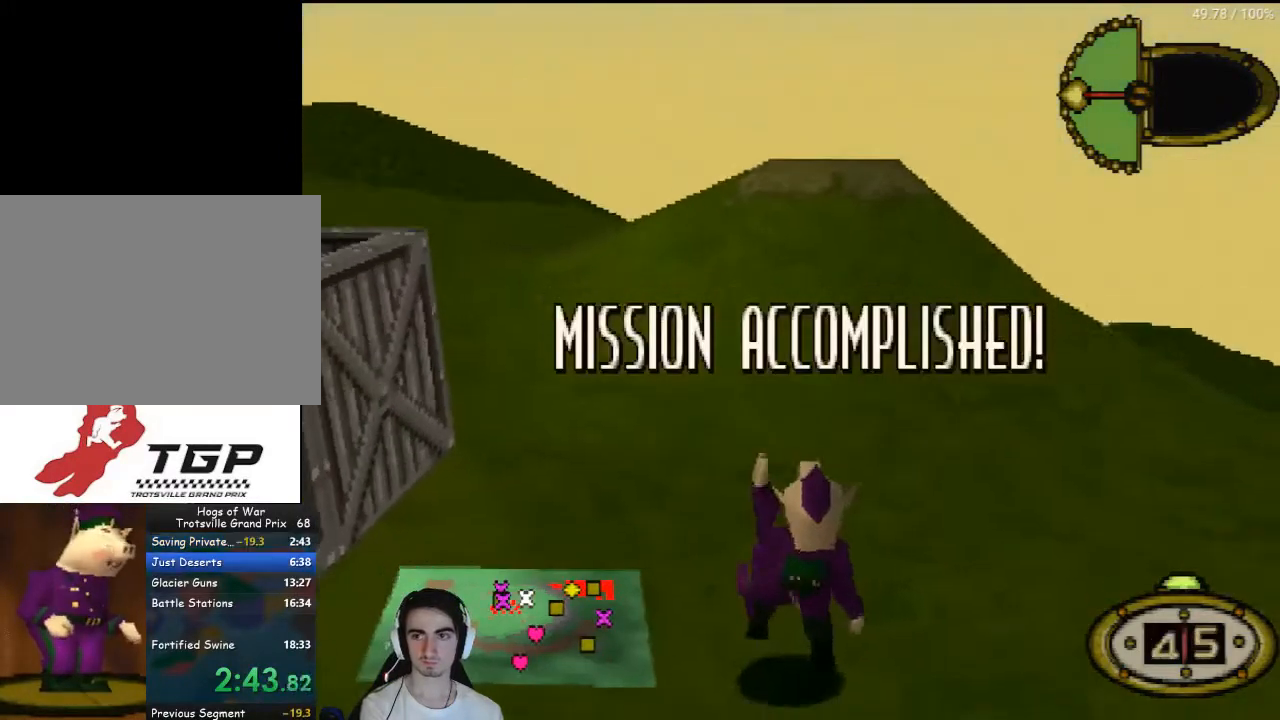
{"buttons": [], "left_stick": "center", "right_stick": "center", "events": [[67, "CROSS", "down"], [133, "CROSS", "up"], [233, "CROSS", "down"], [267, "CROSS", "up"], [367, "CROSS", "down"], [433, "CROSS", "up"]]}
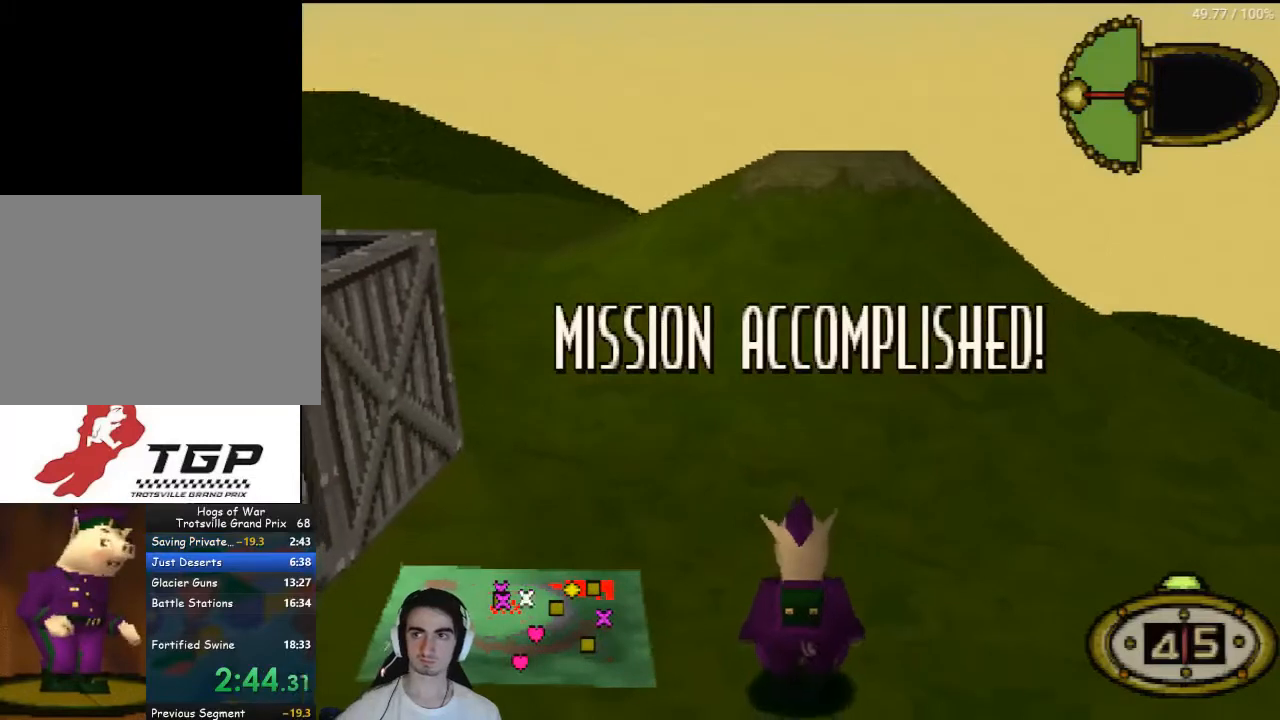
{"buttons": [], "left_stick": "center", "right_stick": "center", "events": [[33, "CROSS", "down"], [100, "CROSS", "up"], [200, "CROSS", "down"], [233, "CROSS", "up"]]}
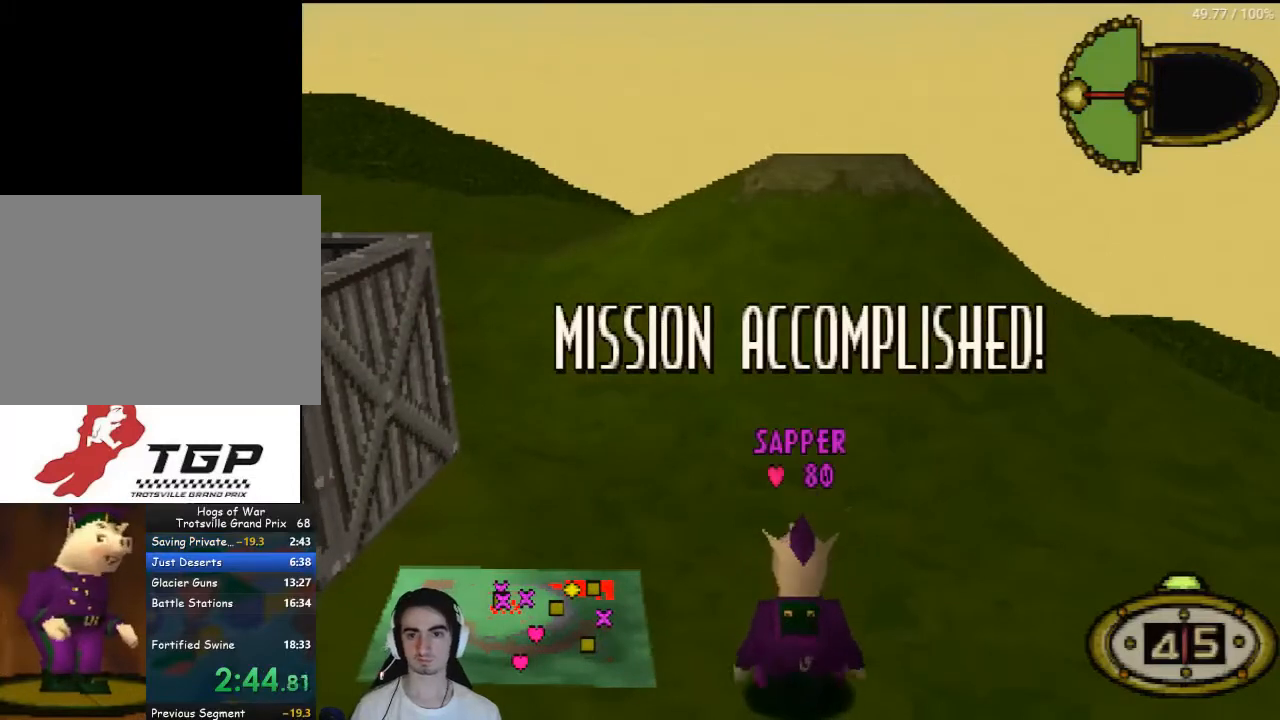
{"buttons": [], "left_stick": "center", "right_stick": "center", "events": [[100, "CROSS", "down"], [167, "CROSS", "up"], [267, "CROSS", "down"], [300, "CROSS", "up"], [400, "CROSS", "down"], [467, "CROSS", "up"]]}
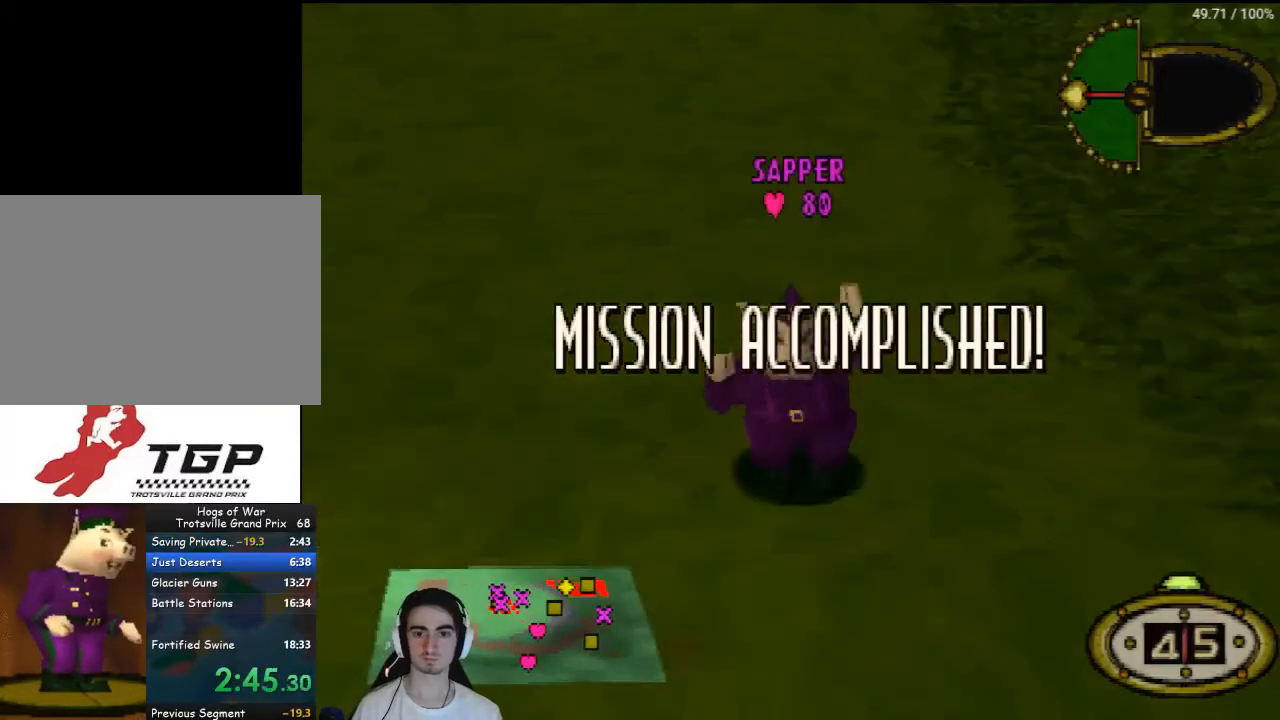
{"buttons": ["CROSS"], "left_stick": "center", "right_stick": "center", "events": [[67, "CROSS", "down"], [100, "CROSS", "up"], [200, "CROSS", "down"], [267, "CROSS", "up"], [333, "CROSS", "down"], [433, "CROSS", "up"], [500, "CROSS", "down"]]}
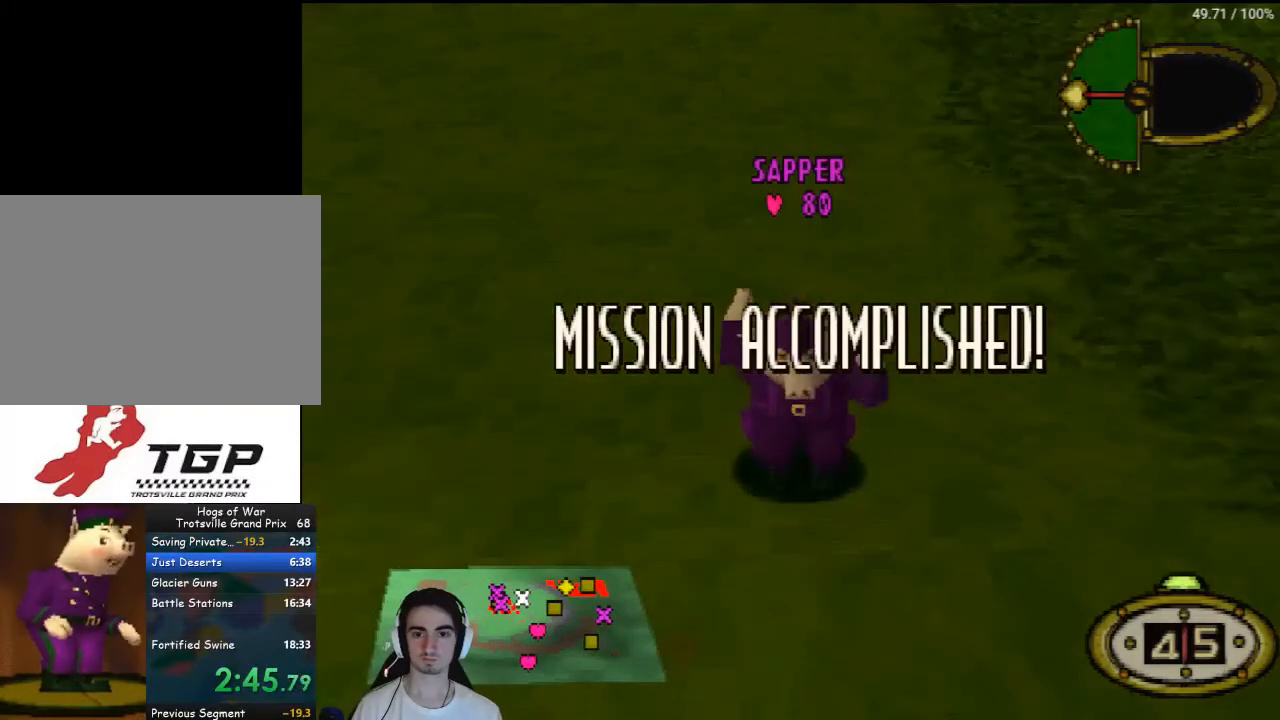
{"buttons": ["CROSS"], "left_stick": "center", "right_stick": "center", "events": [[67, "CROSS", "up"], [167, "CROSS", "down"], [233, "CROSS", "up"], [333, "CROSS", "down"], [400, "CROSS", "up"], [500, "CROSS", "down"]]}
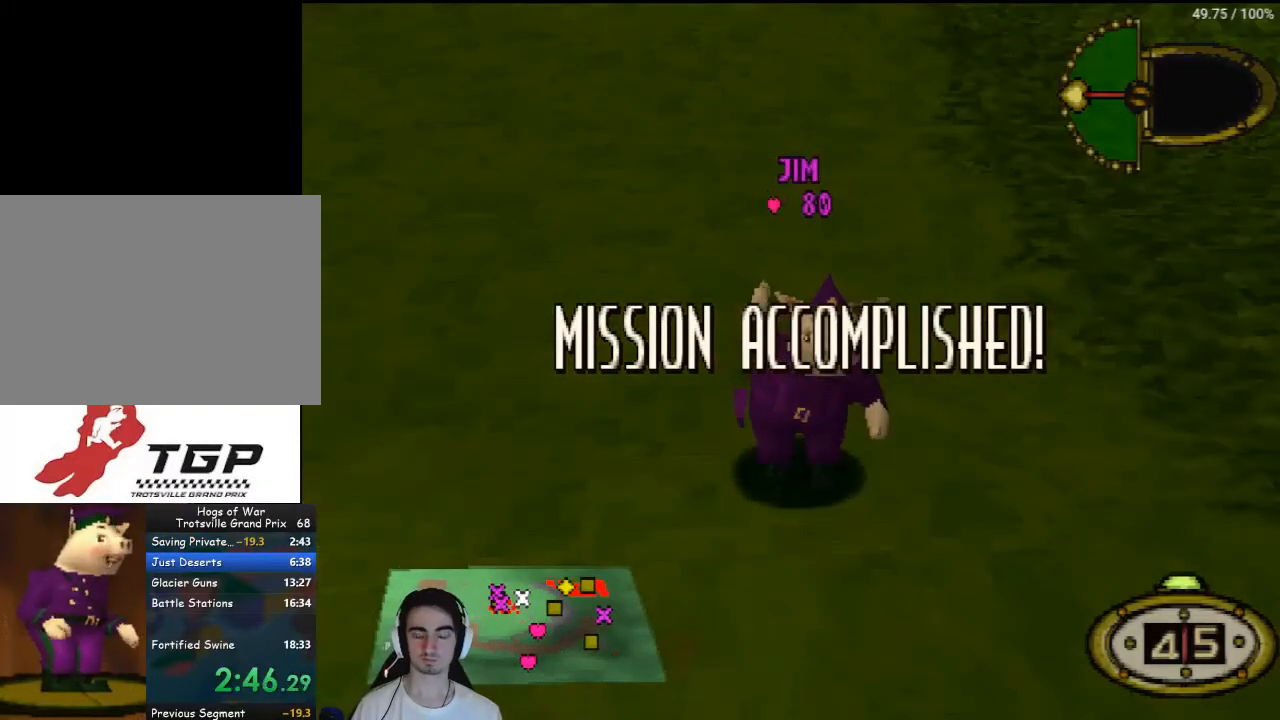
{"buttons": ["CROSS"], "left_stick": "center", "right_stick": "center", "events": [[67, "CROSS", "up"], [167, "CROSS", "down"], [233, "CROSS", "up"], [333, "CROSS", "down"], [400, "CROSS", "up"], [467, "CROSS", "down"]]}
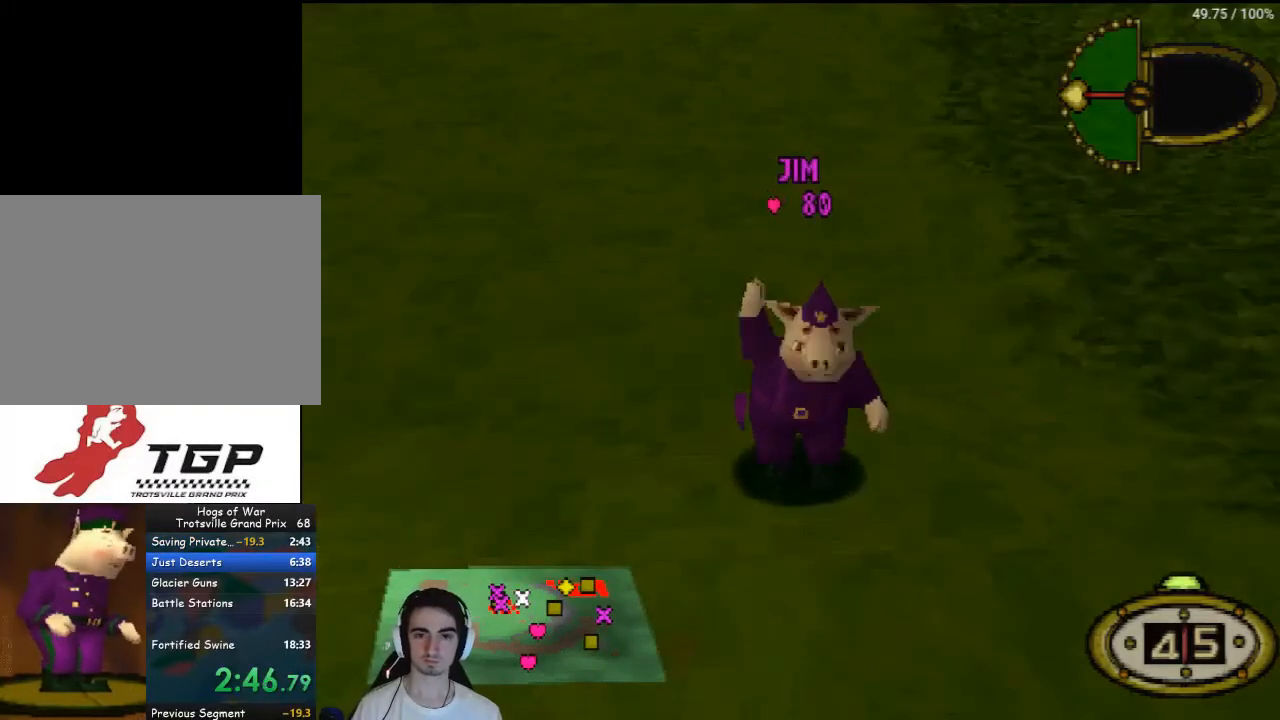
{"buttons": [], "left_stick": "center", "right_stick": "center", "events": [[67, "CROSS", "up"], [133, "CROSS", "down"], [233, "CROSS", "up"], [333, "CROSS", "down"], [433, "CROSS", "up"]]}
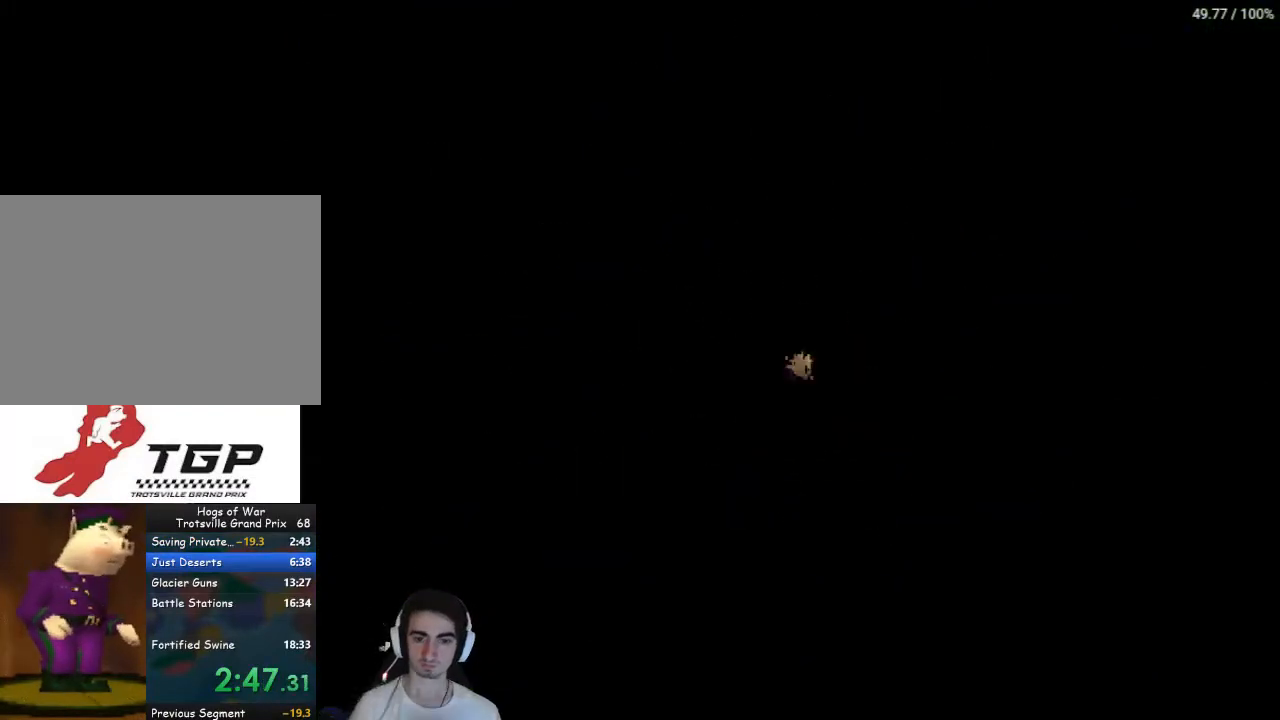
{"buttons": [], "left_stick": "center", "right_stick": "center", "events": []}
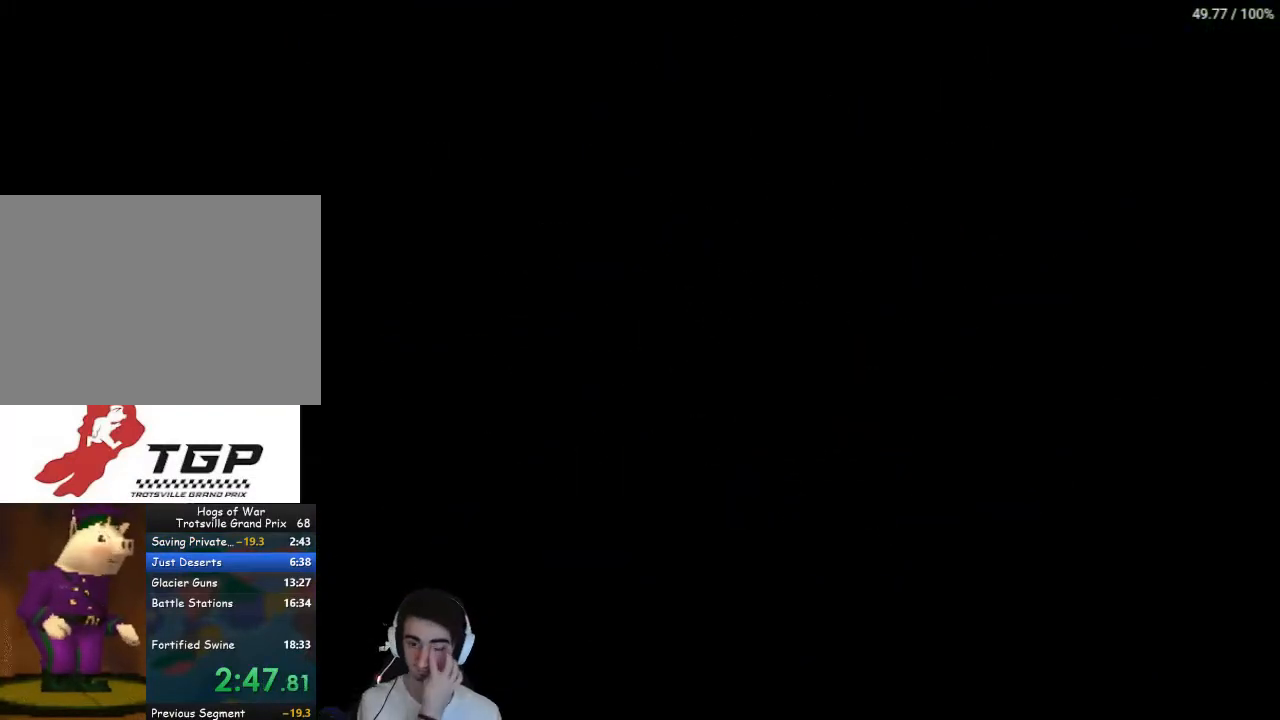
{"buttons": [], "left_stick": "center", "right_stick": "center", "events": []}
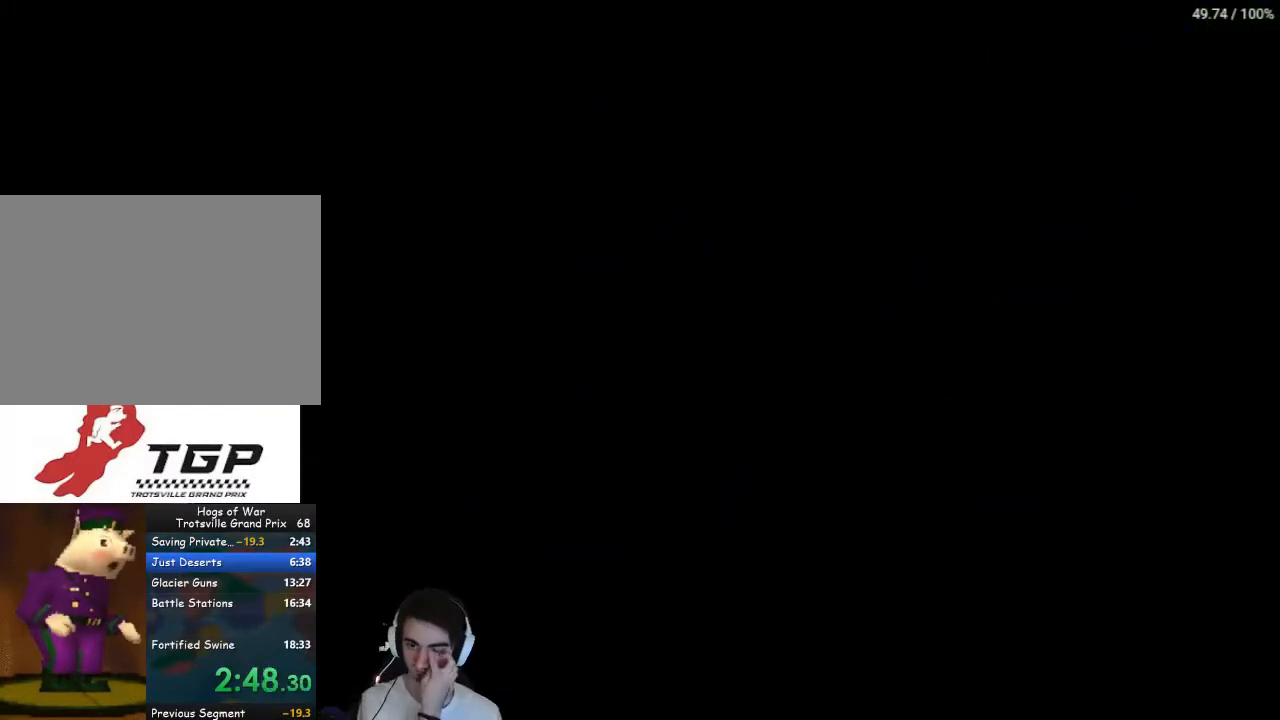
{"buttons": [], "left_stick": "center", "right_stick": "center", "events": []}
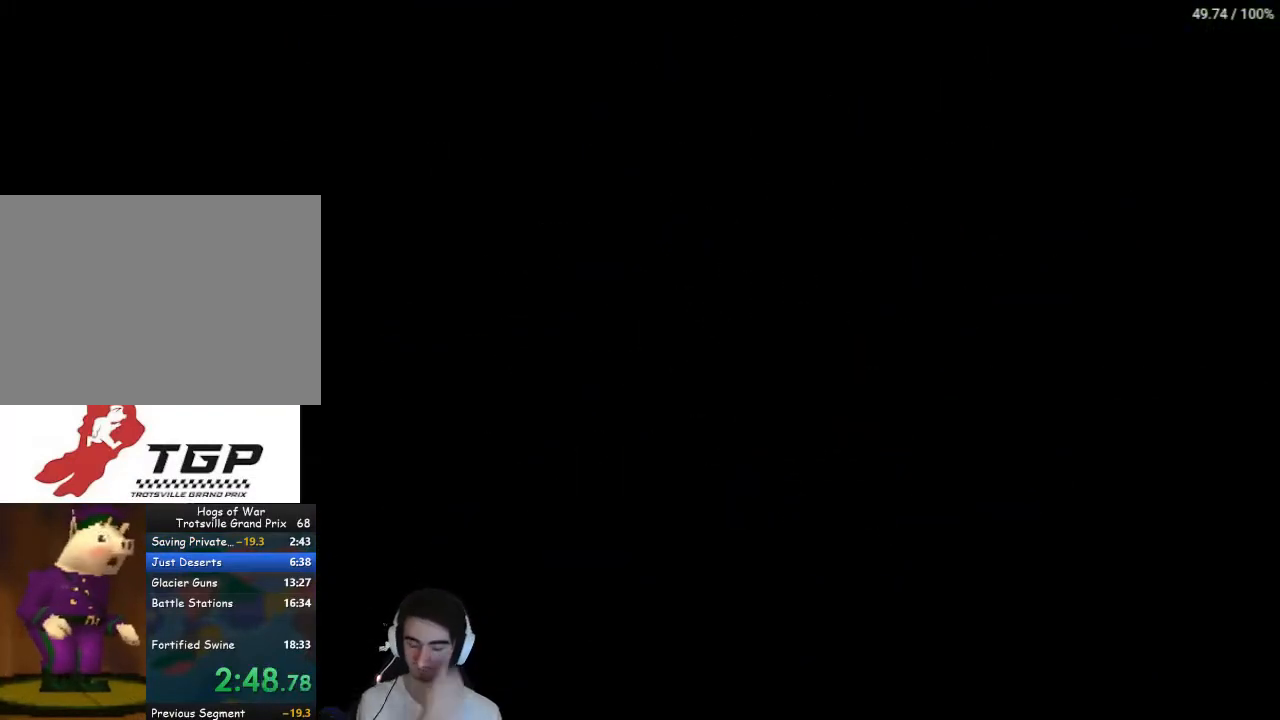
{"buttons": [], "left_stick": "center", "right_stick": "center", "events": []}
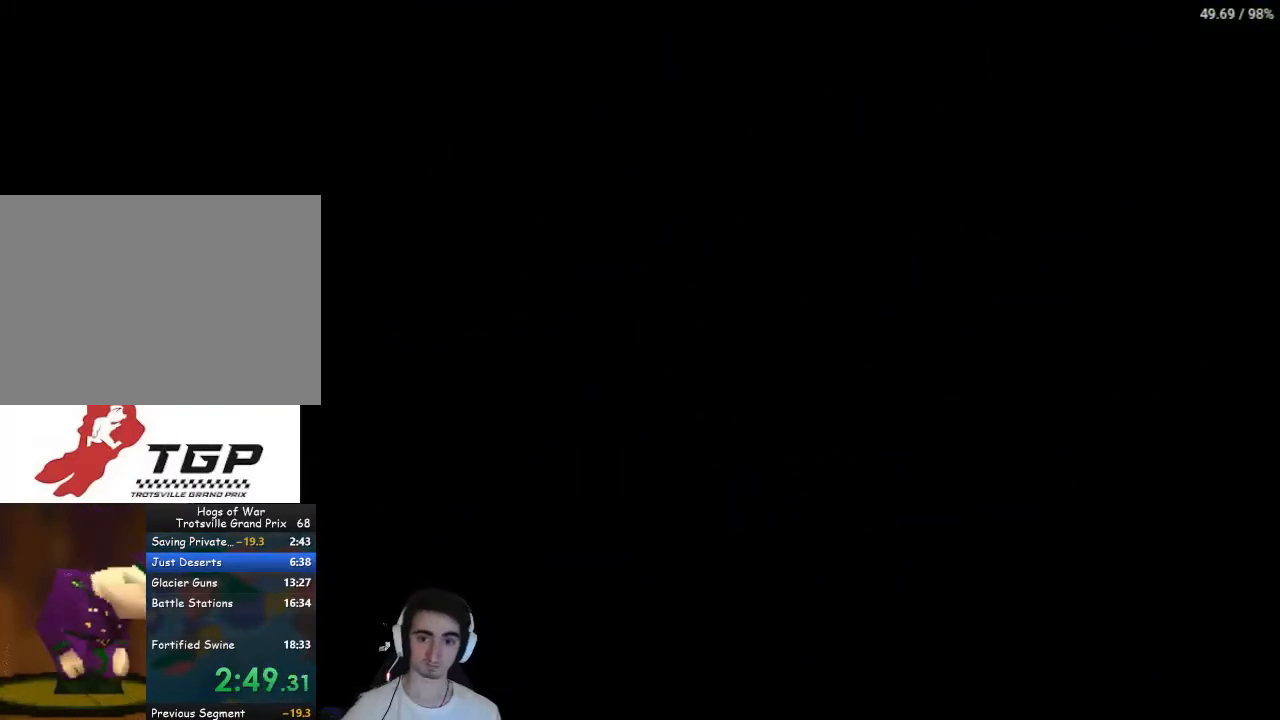
{"buttons": [], "left_stick": "center", "right_stick": "center", "events": []}
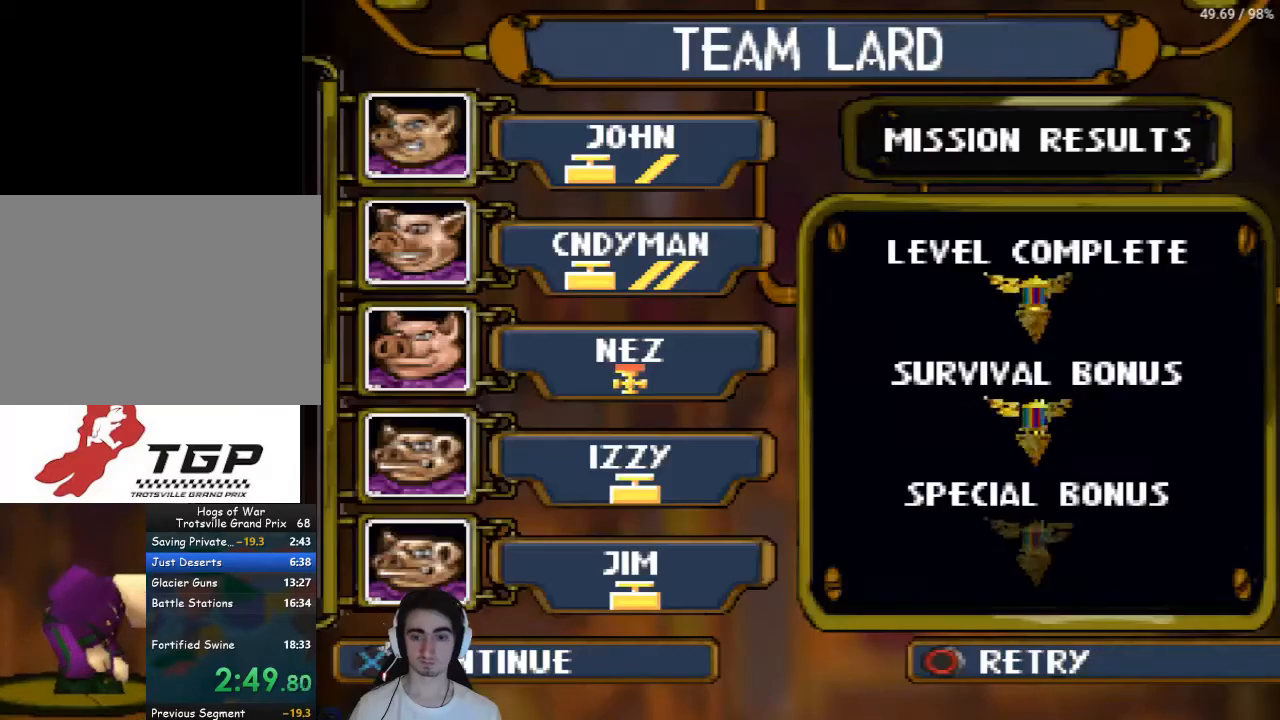
{"buttons": [], "left_stick": "center", "right_stick": "center", "events": [[267, "CROSS", "down"], [333, "CROSS", "up"]]}
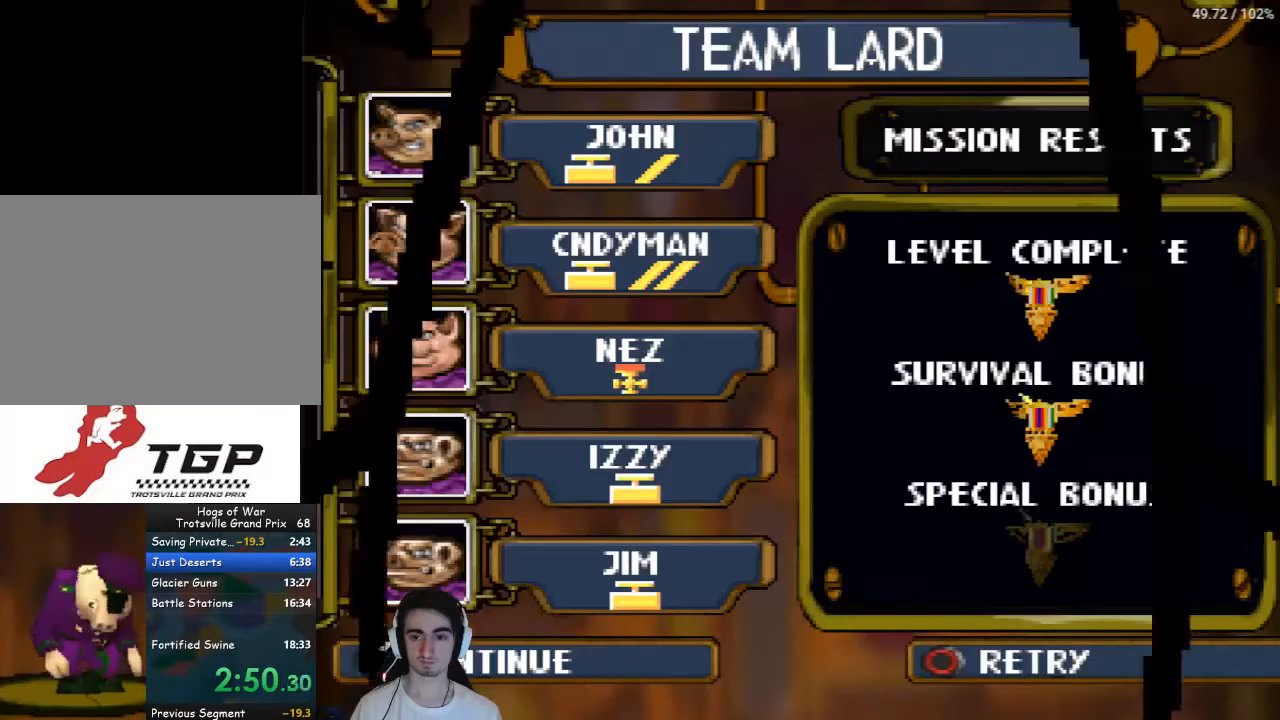
{"buttons": [], "left_stick": "center", "right_stick": "center", "events": []}
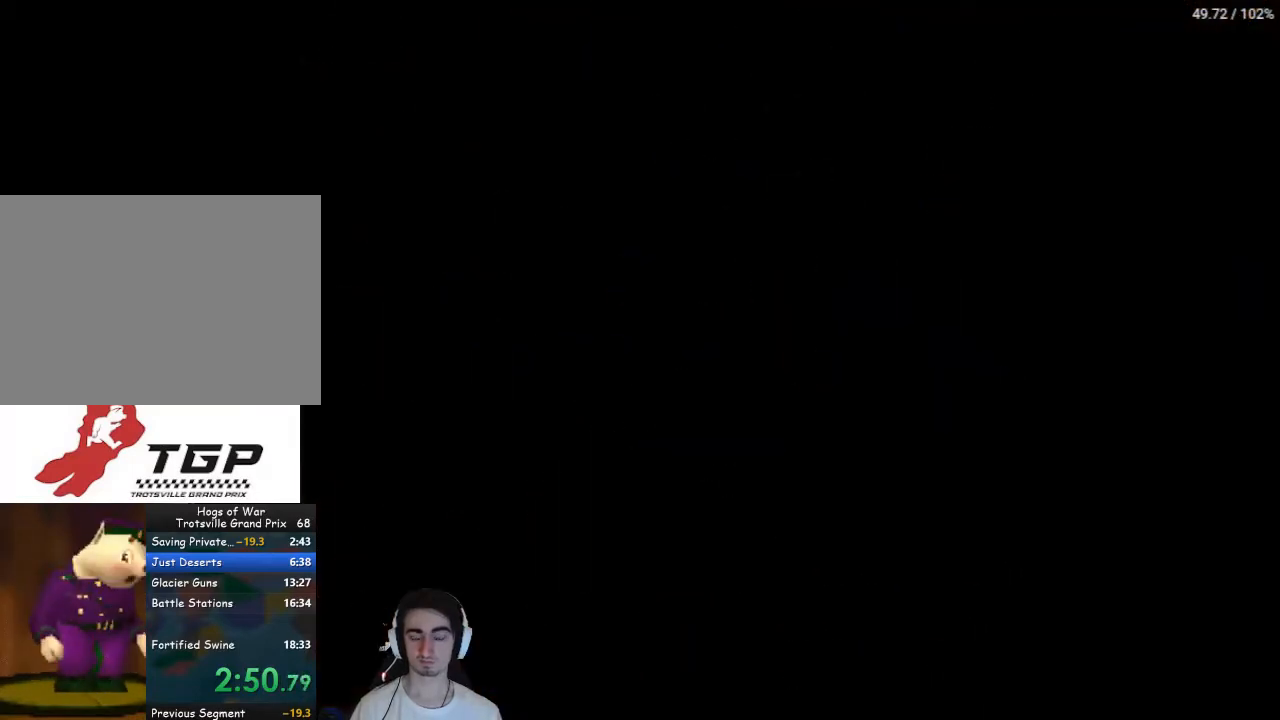
{"buttons": [], "left_stick": "center", "right_stick": "center", "events": []}
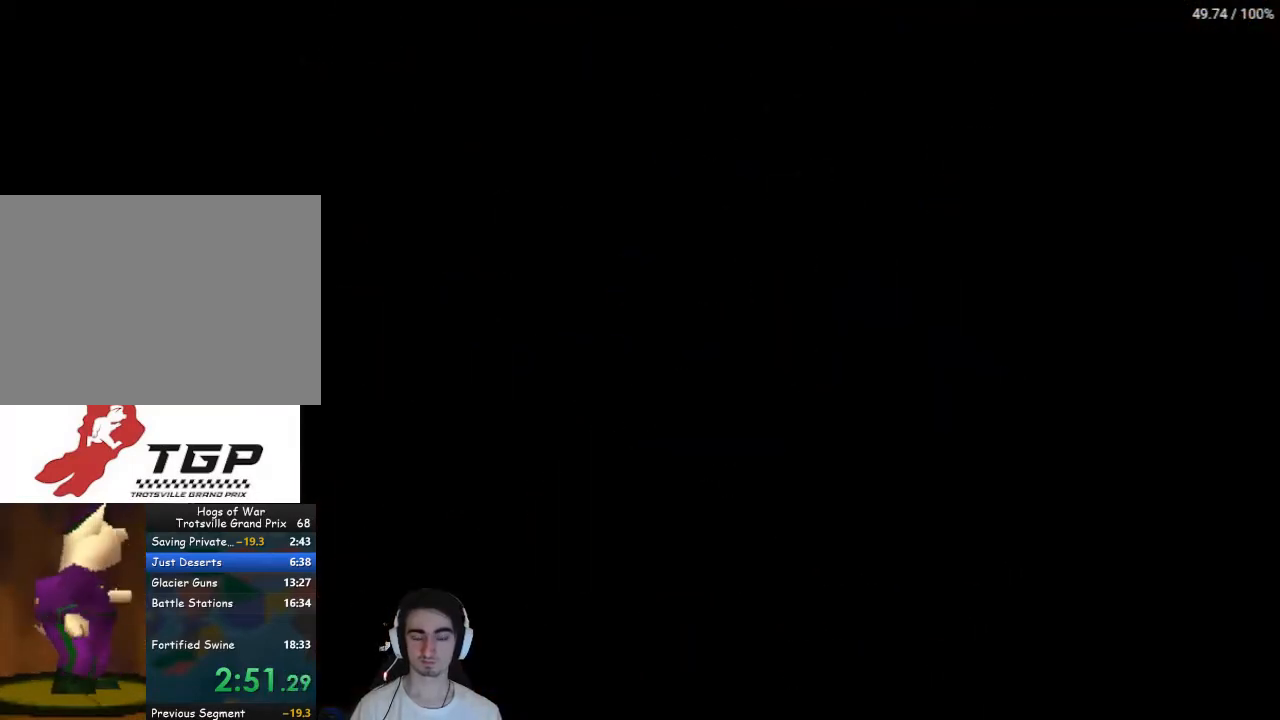
{"buttons": [], "left_stick": "center", "right_stick": "center", "events": []}
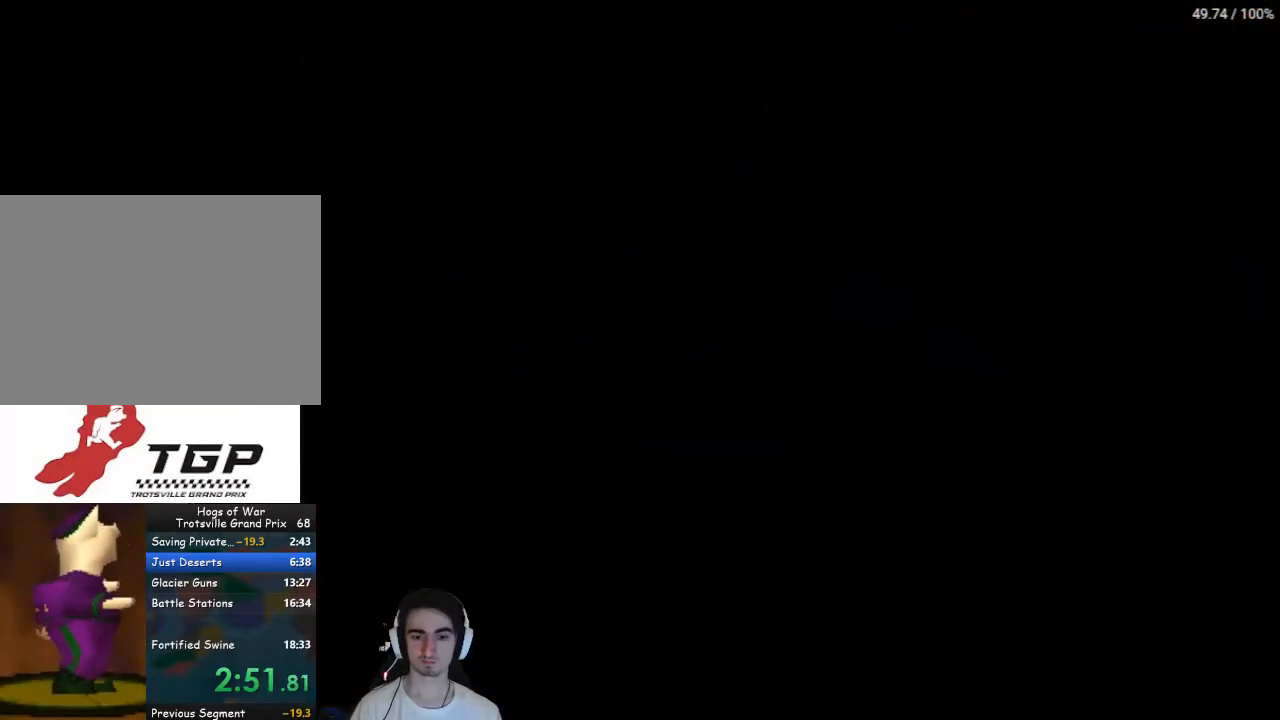
{"buttons": [], "left_stick": "center", "right_stick": "center", "events": []}
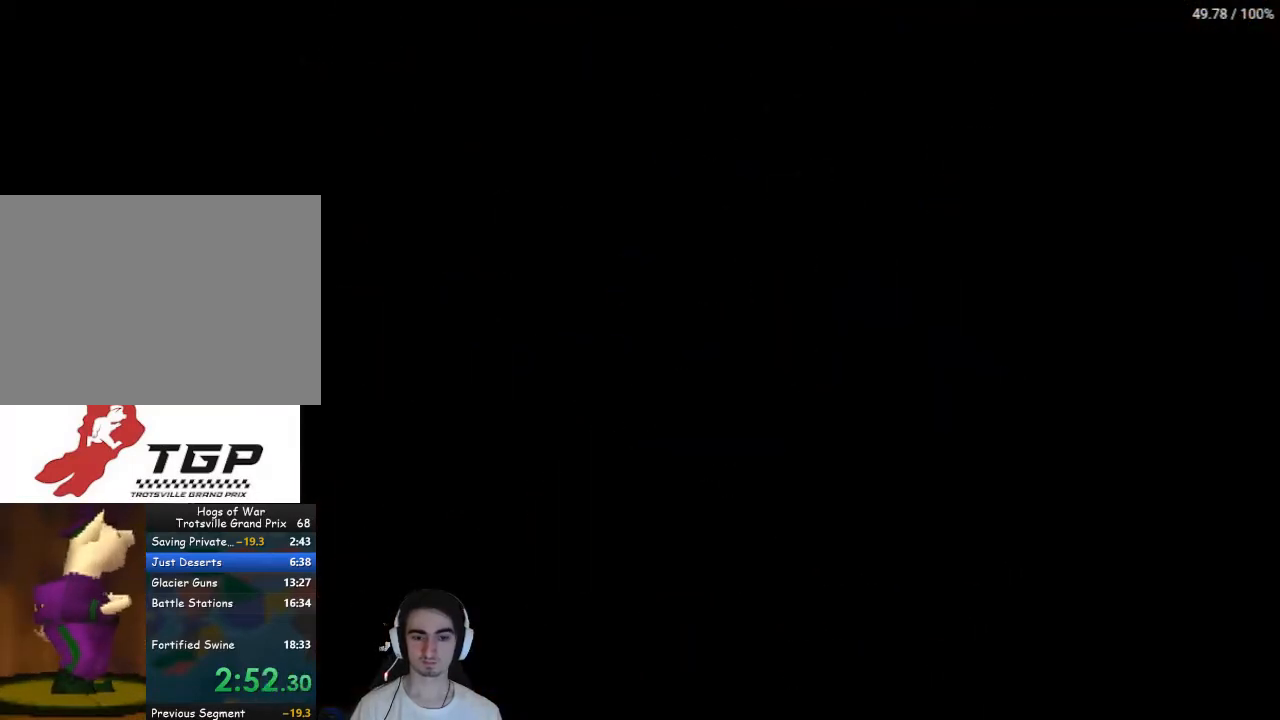
{"buttons": [], "left_stick": "center", "right_stick": "center", "events": []}
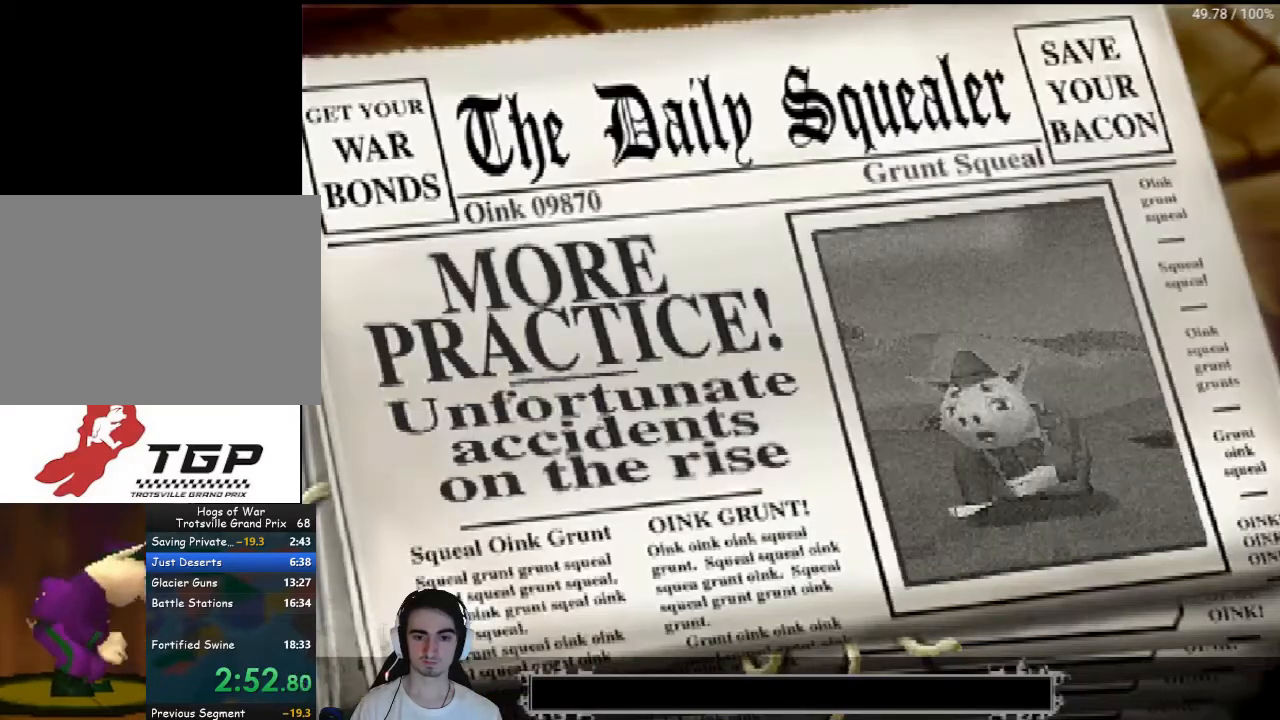
{"buttons": [], "left_stick": "center", "right_stick": "center", "events": [[200, "CROSS", "down"], [267, "CROSS", "up"]]}